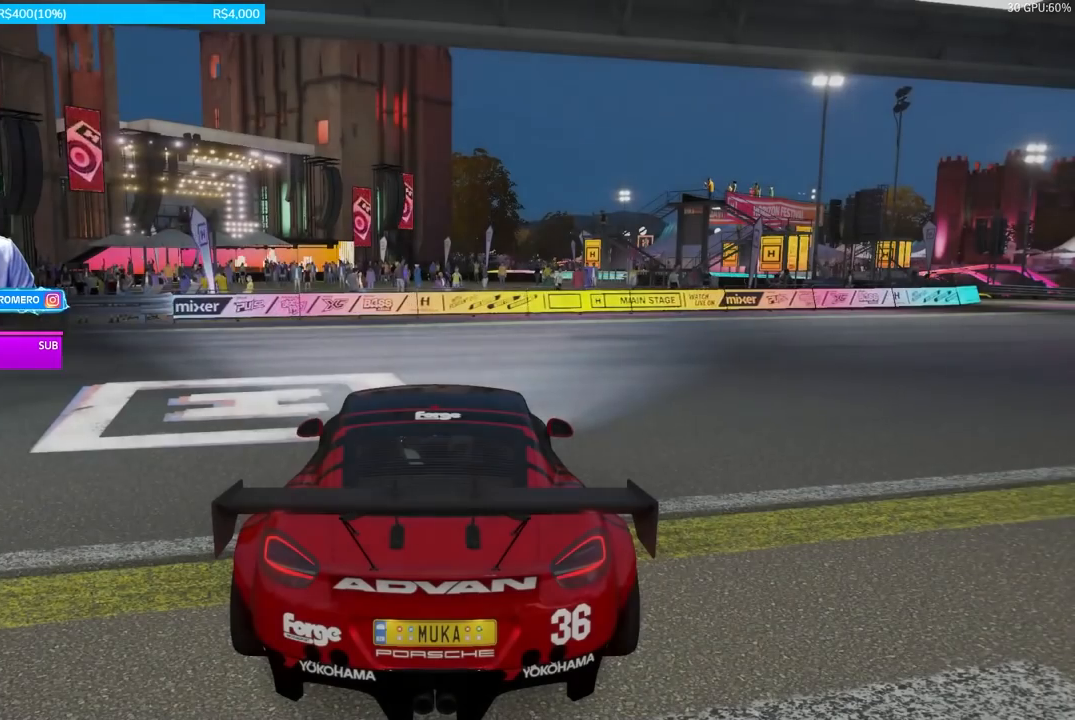
Gameplay with a controller (Xbox layout); each line is a JSON object with the inputs held at the frame after it. "events" lists button and stick changes between this image and that frame as [ms after this image, input, new state], when the widget could be followed in between.
{"buttons": ["START"], "left_stick": "center", "right_stick": "center", "events": [[167, "START", "down"], [334, "START", "up"], [467, "START", "down"]]}
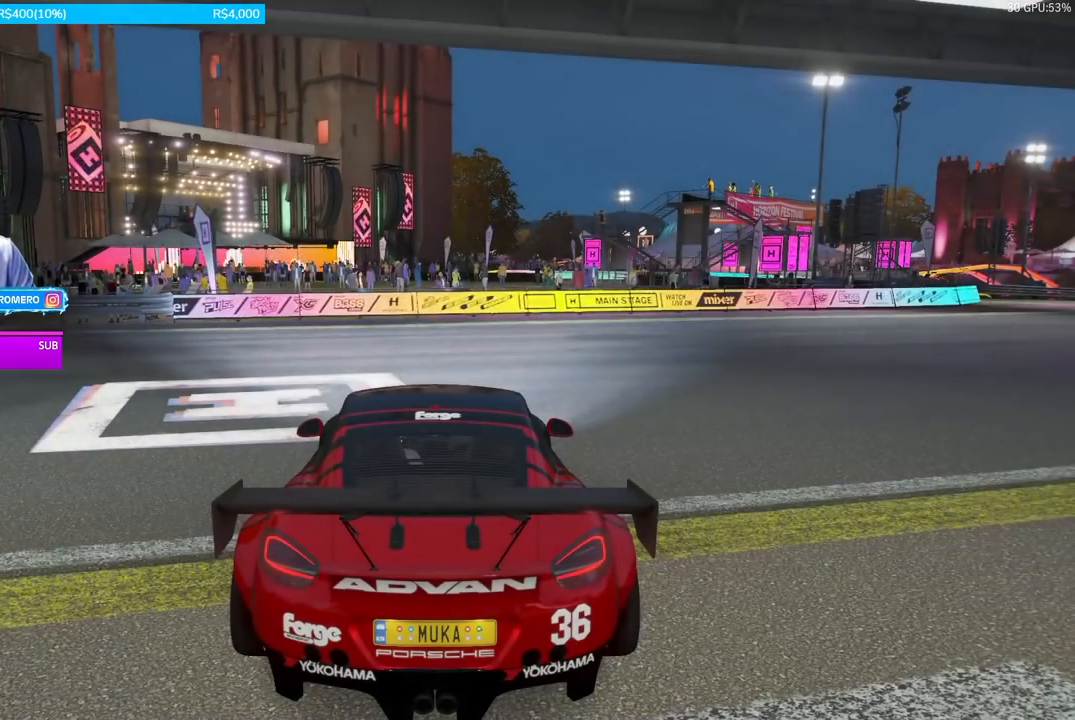
{"buttons": ["START"], "left_stick": "center", "right_stick": "center", "events": [[100, "START", "up"], [400, "START", "down"]]}
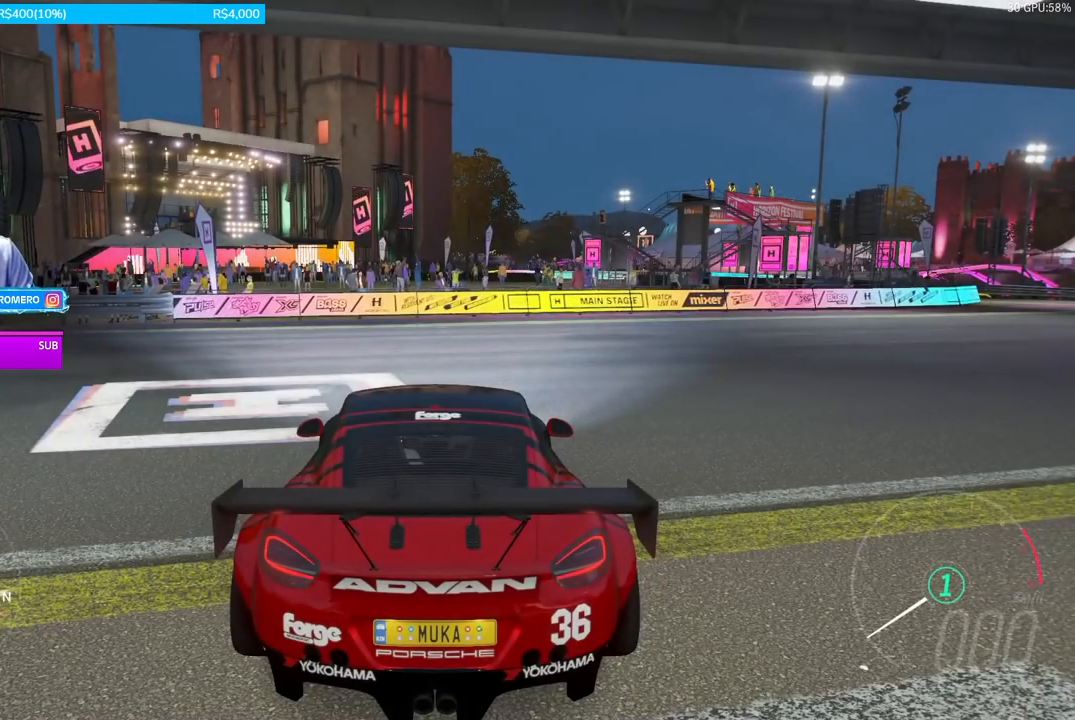
{"buttons": [], "left_stick": "center", "right_stick": "center", "events": [[67, "START", "up"]]}
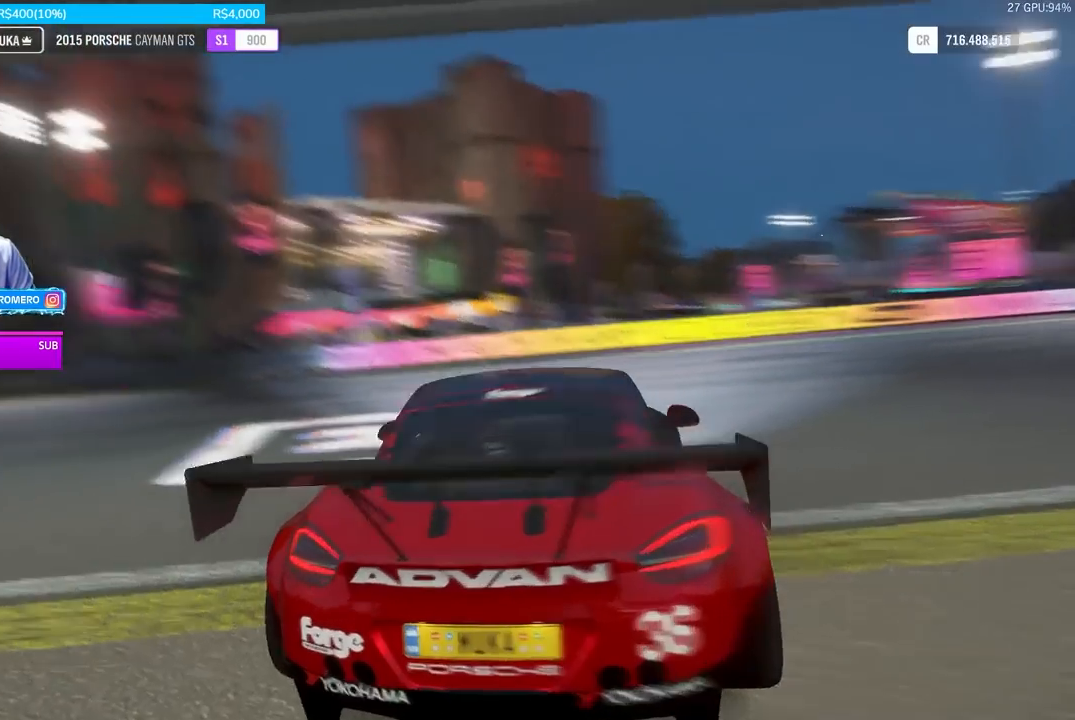
{"buttons": [], "left_stick": "center", "right_stick": "center", "events": []}
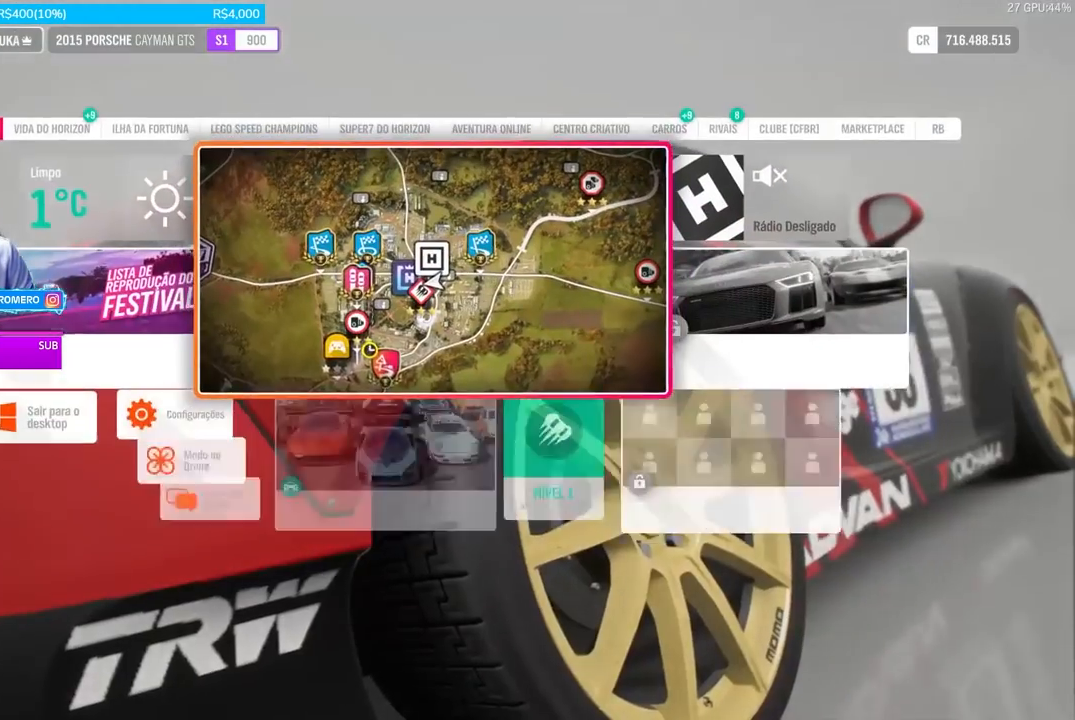
{"buttons": [], "left_stick": "center", "right_stick": "center", "events": [[317, "DPAD_DOWN", "down"], [417, "DPAD_DOWN", "up"]]}
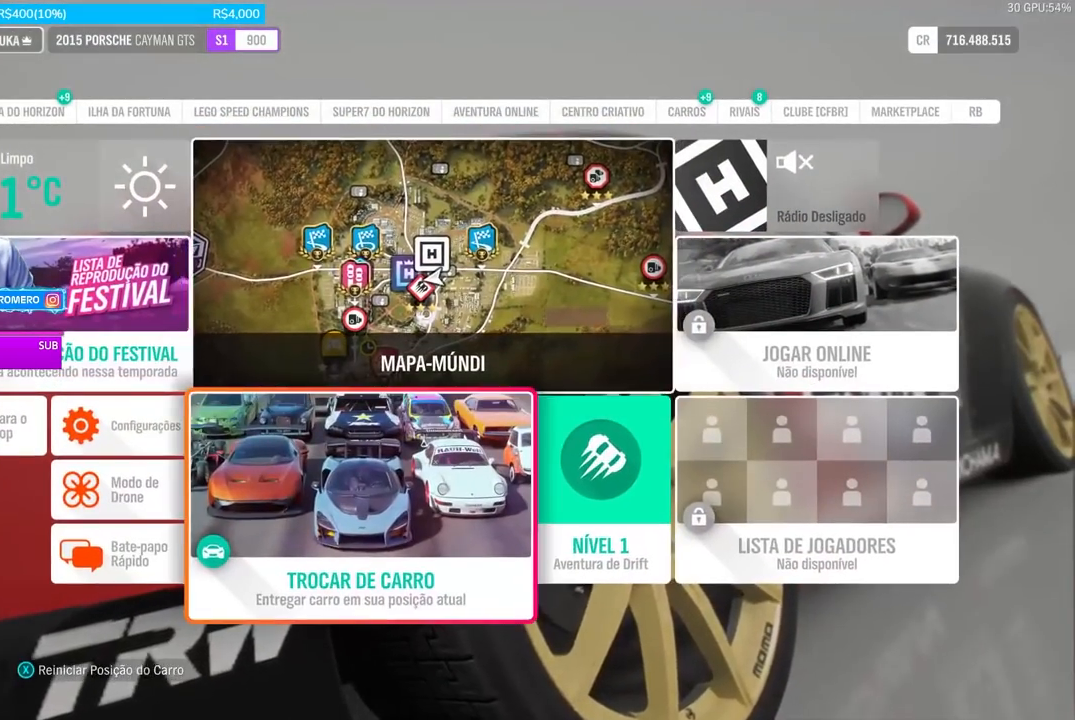
{"buttons": ["A"], "left_stick": "center", "right_stick": "center", "events": [[183, "DPAD_LEFT", "down"], [283, "DPAD_LEFT", "up"], [450, "A", "down"]]}
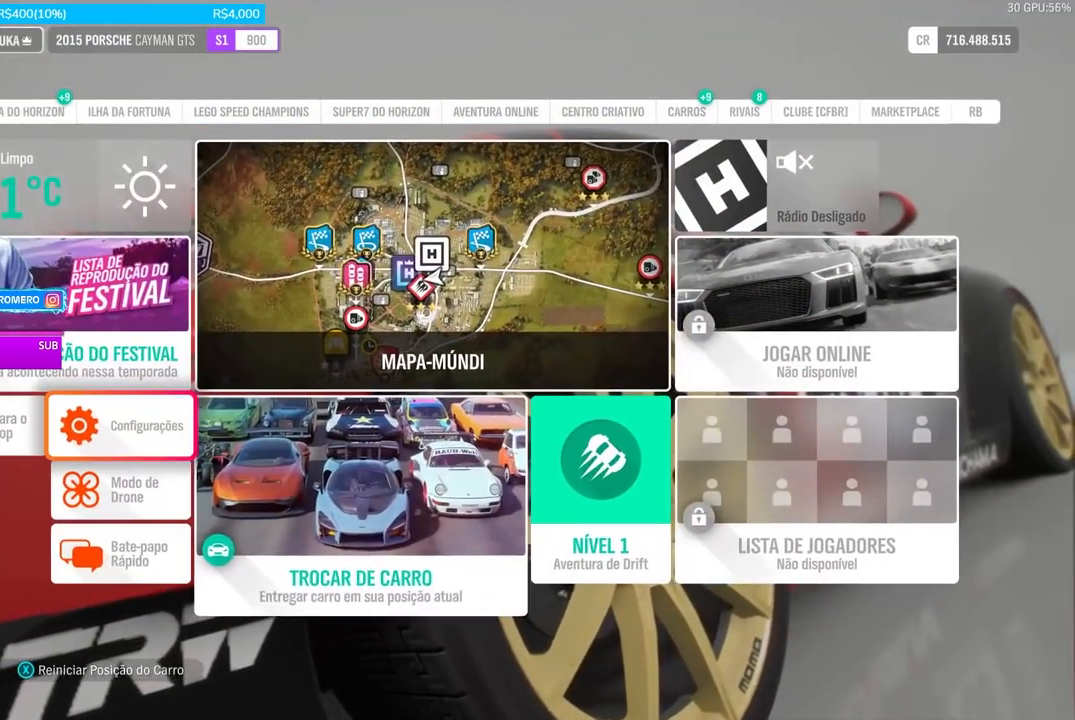
{"buttons": [], "left_stick": "center", "right_stick": "center", "events": [[84, "A", "up"]]}
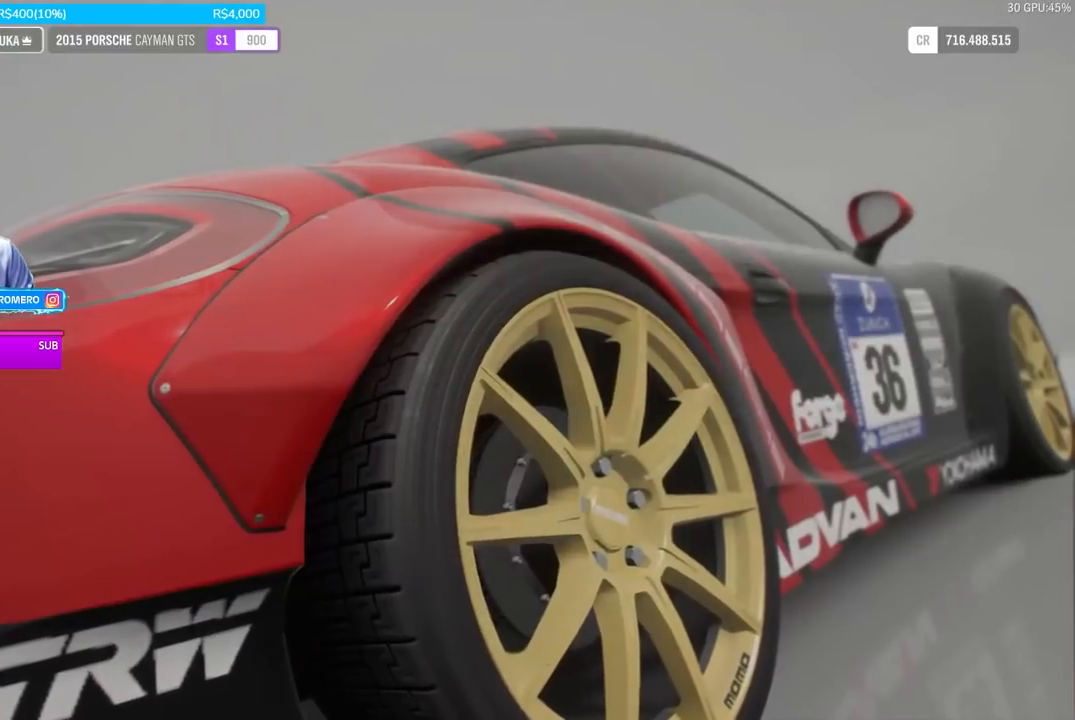
{"buttons": [], "left_stick": "center", "right_stick": "center", "events": []}
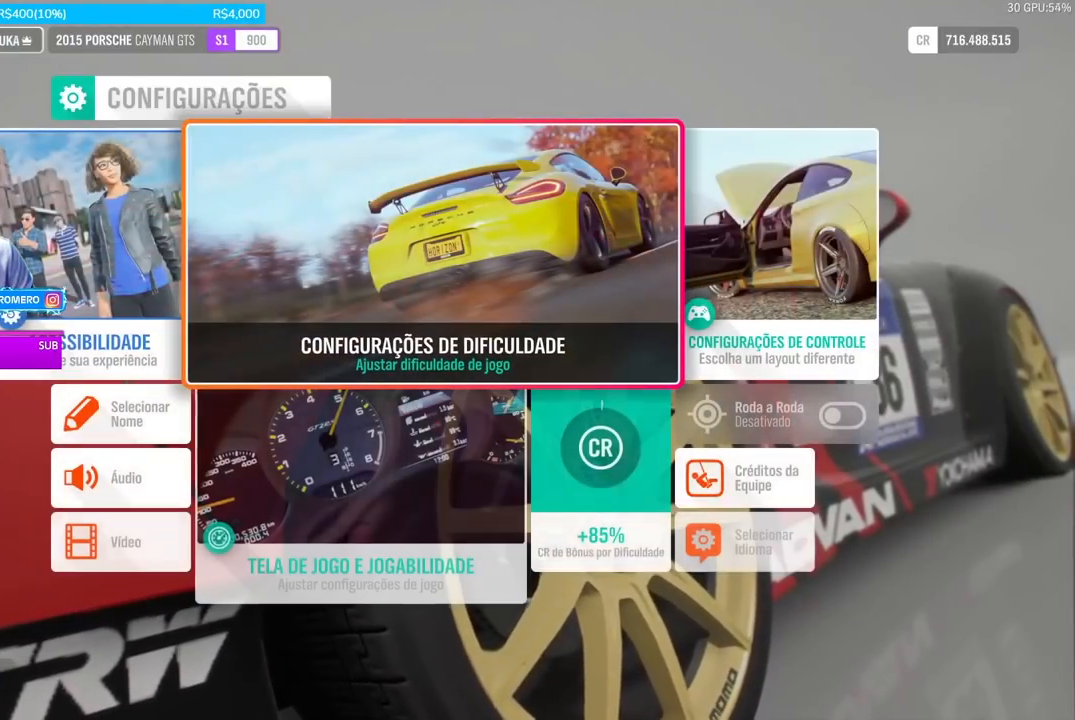
{"buttons": [], "left_stick": "center", "right_stick": "center", "events": [[117, "DPAD_LEFT", "down"], [234, "DPAD_LEFT", "up"], [367, "DPAD_DOWN", "down"], [484, "DPAD_DOWN", "up"]]}
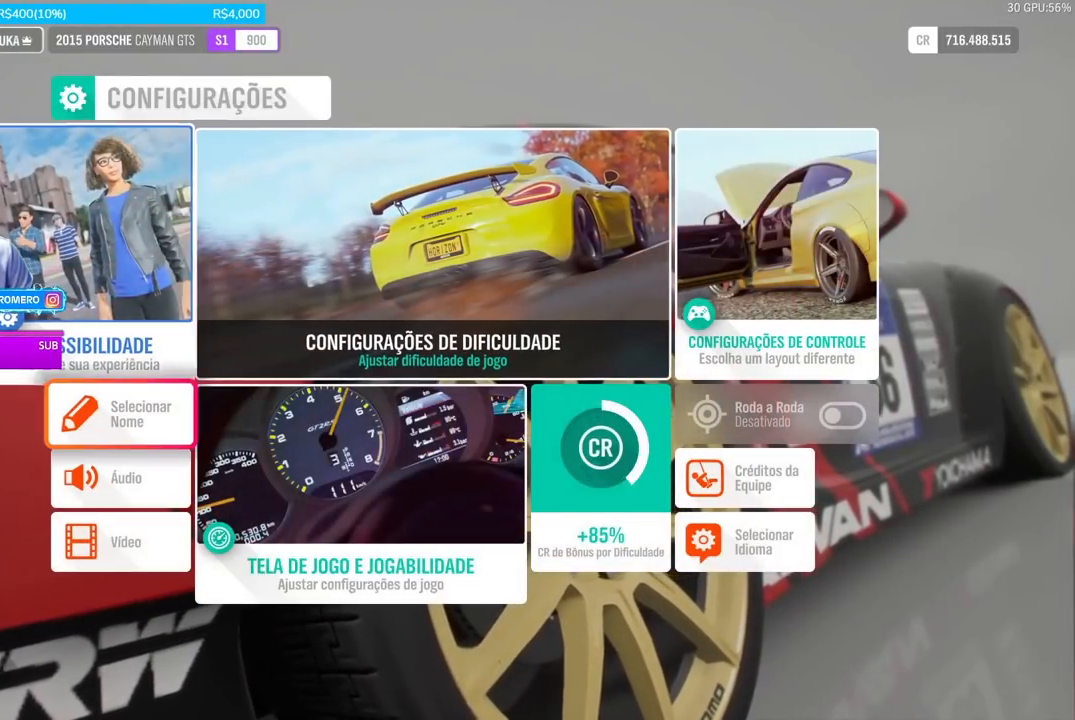
{"buttons": ["A"], "left_stick": "center", "right_stick": "center", "events": [[67, "DPAD_DOWN", "down"], [183, "DPAD_DOWN", "up"], [400, "A", "down"]]}
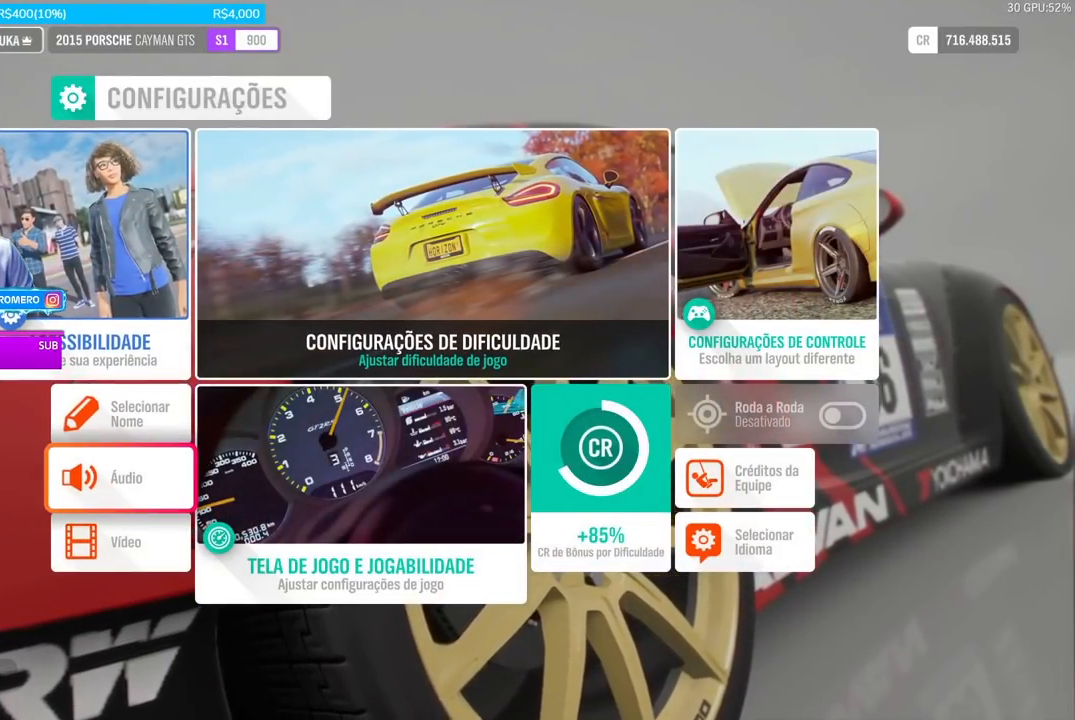
{"buttons": [], "left_stick": "center", "right_stick": "center", "events": [[50, "A", "up"]]}
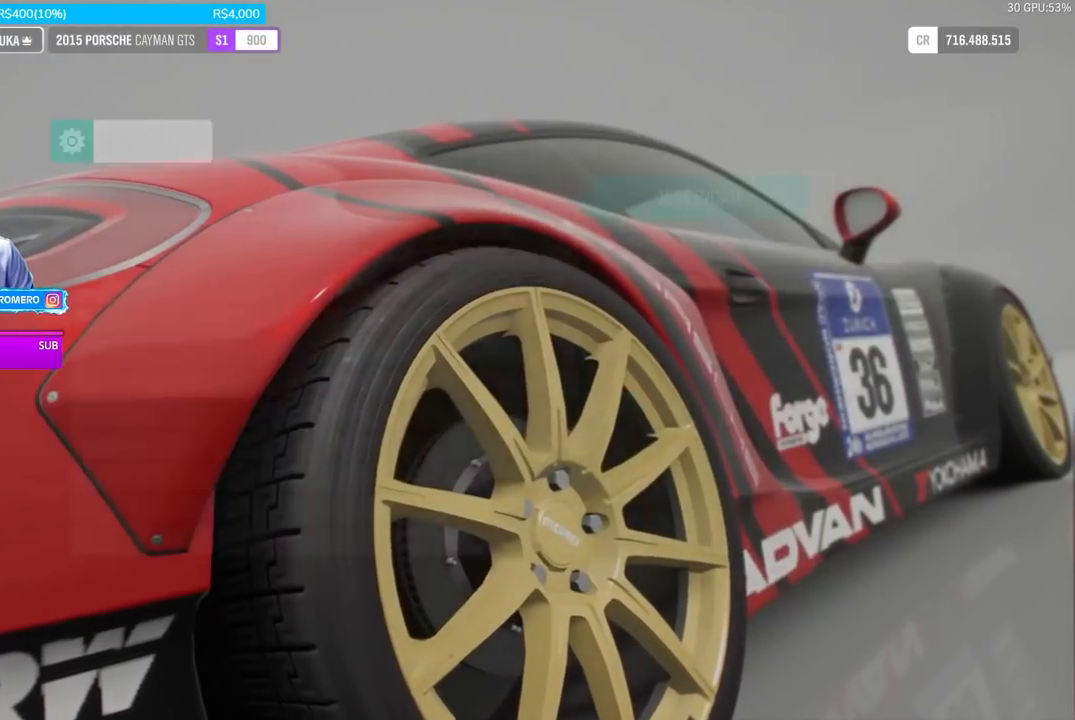
{"buttons": [], "left_stick": "center", "right_stick": "center", "events": [[300, "DPAD_DOWN", "down"], [434, "DPAD_DOWN", "up"]]}
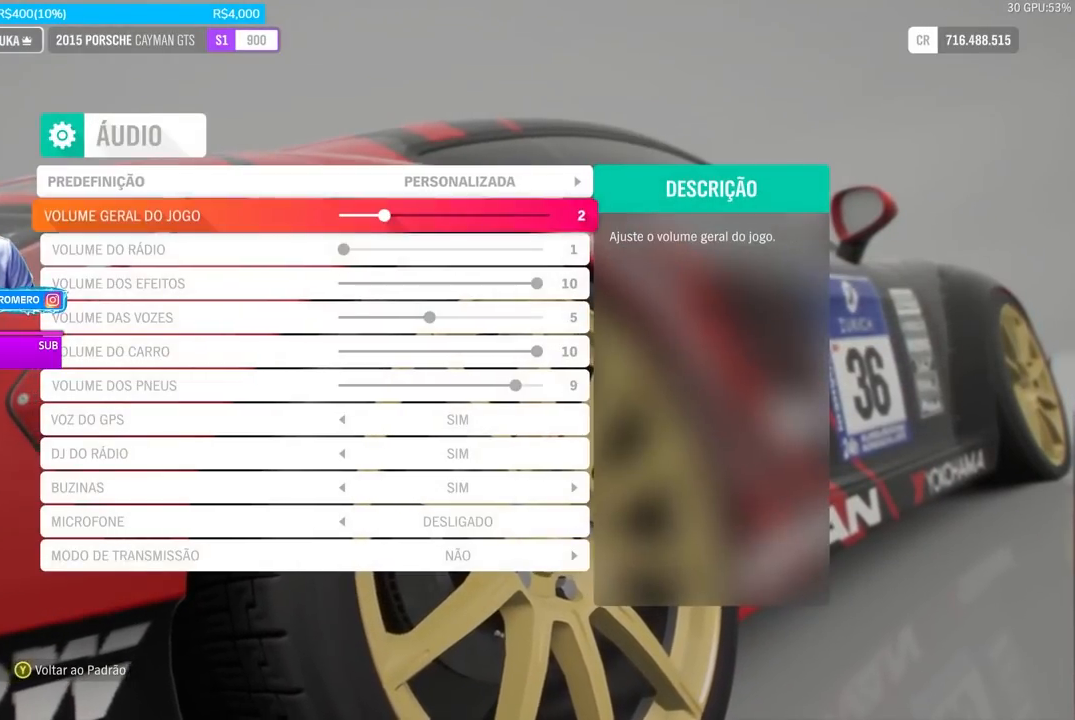
{"buttons": ["DPAD_DOWN"], "left_stick": "center", "right_stick": "center", "events": [[66, "DPAD_DOWN", "down"], [200, "DPAD_DOWN", "up"], [267, "DPAD_DOWN", "down"]]}
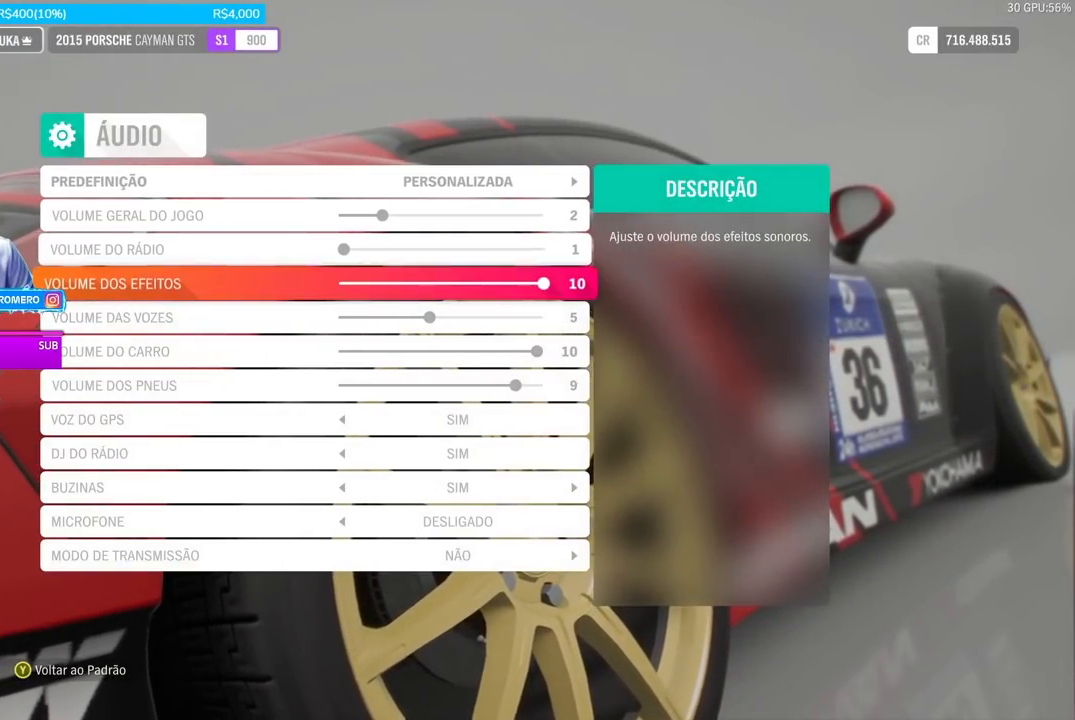
{"buttons": ["DPAD_DOWN"], "left_stick": "center", "right_stick": "center", "events": []}
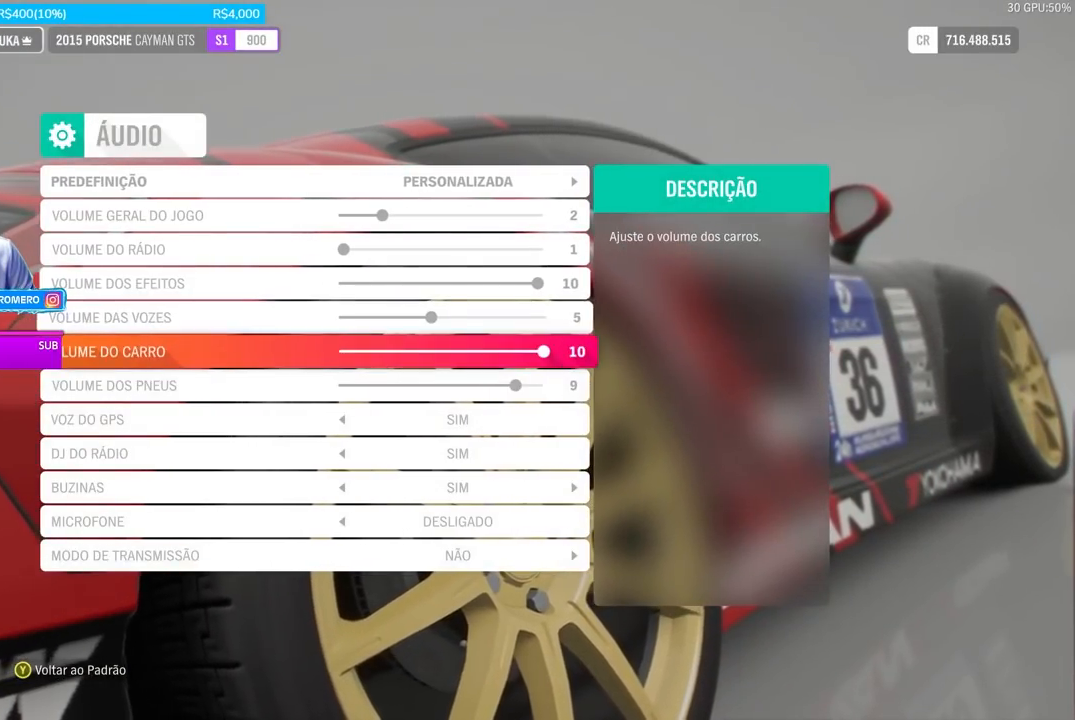
{"buttons": ["DPAD_DOWN"], "left_stick": "center", "right_stick": "center", "events": []}
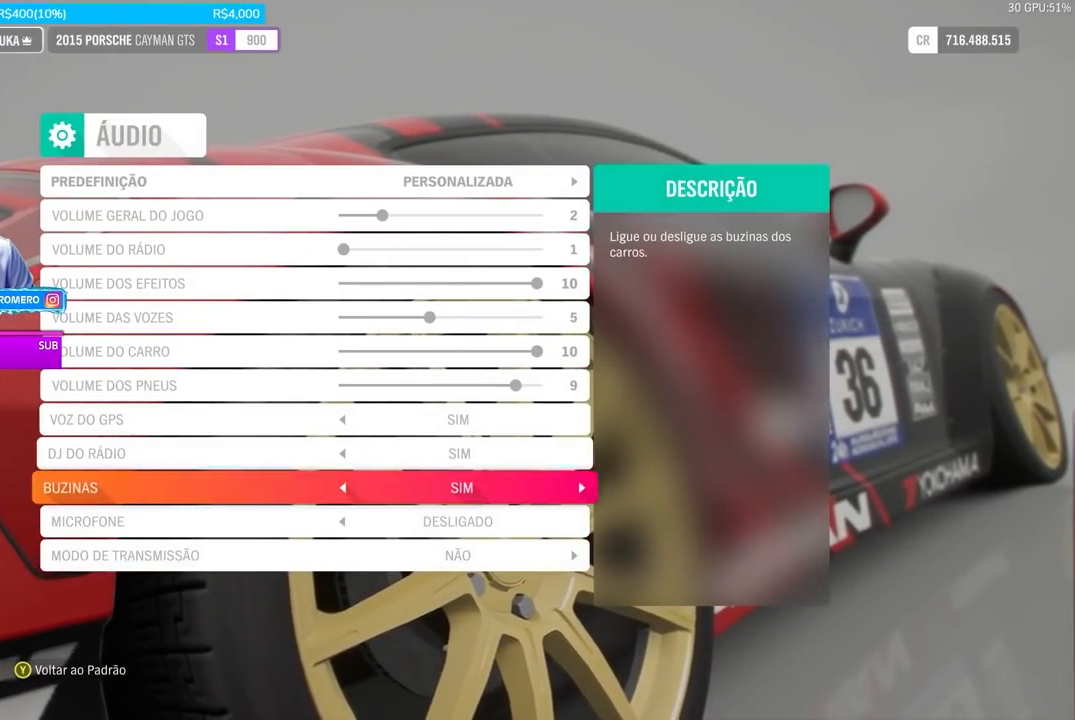
{"buttons": ["DPAD_RIGHT"], "left_stick": "center", "right_stick": "center", "events": [[250, "DPAD_DOWN", "up"], [417, "DPAD_RIGHT", "down"]]}
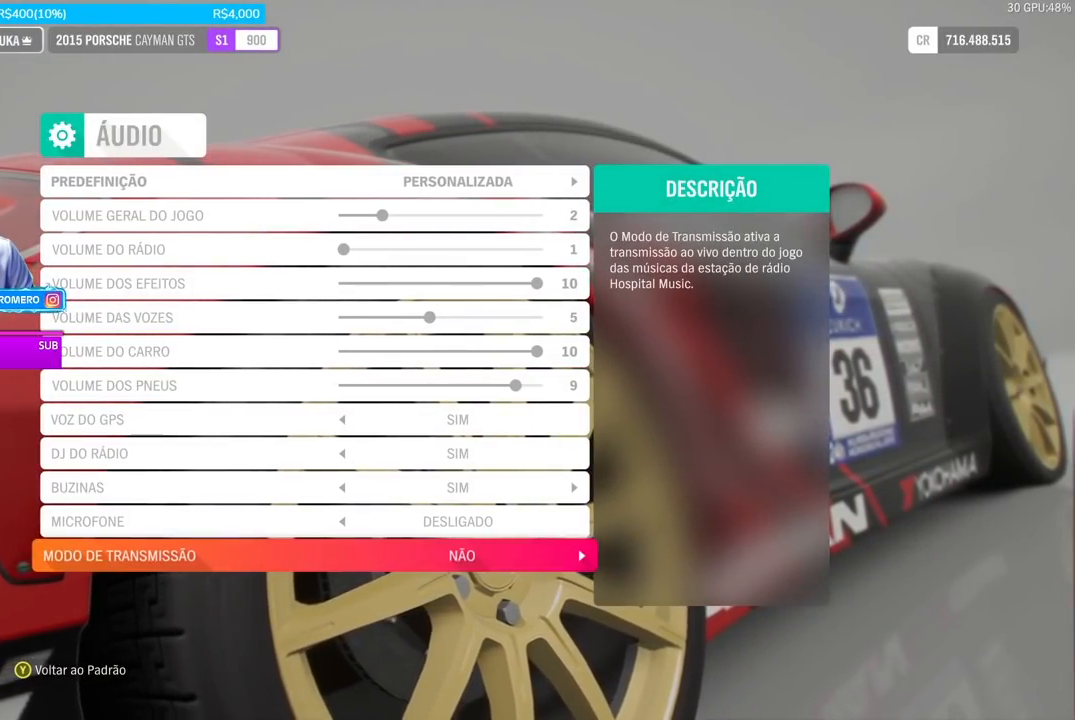
{"buttons": [], "left_stick": "center", "right_stick": "center", "events": [[33, "DPAD_RIGHT", "up"], [283, "A", "down"], [400, "A", "up"]]}
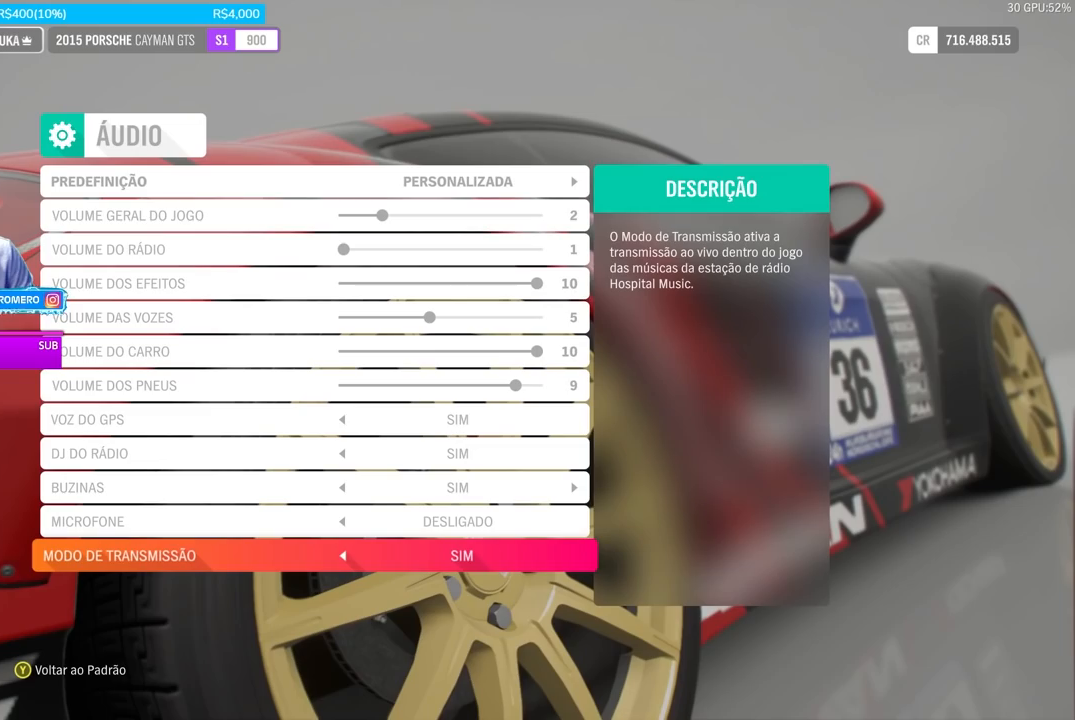
{"buttons": [], "left_stick": "center", "right_stick": "center", "events": []}
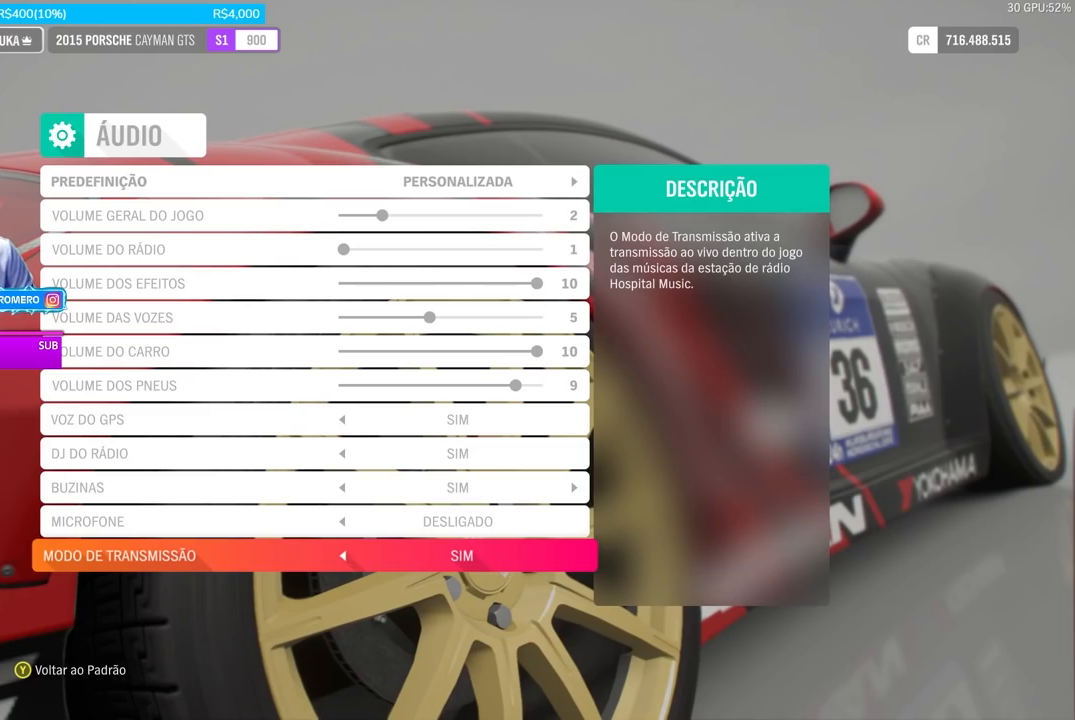
{"buttons": [], "left_stick": "center", "right_stick": "center", "events": []}
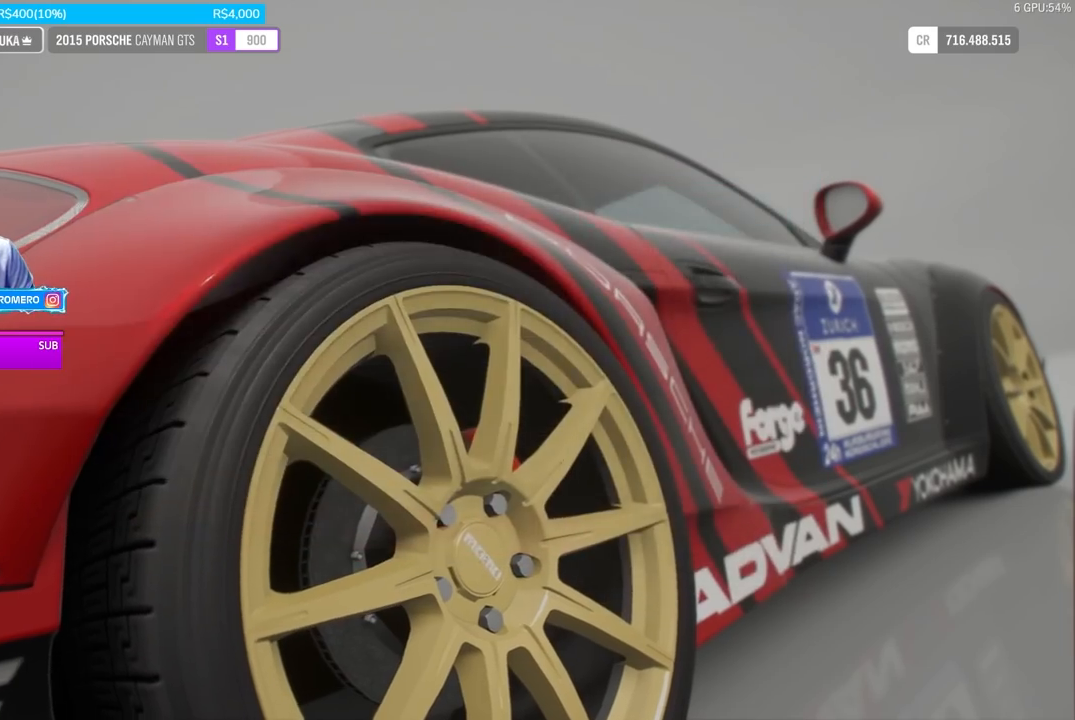
{"buttons": [], "left_stick": "center", "right_stick": "center", "events": []}
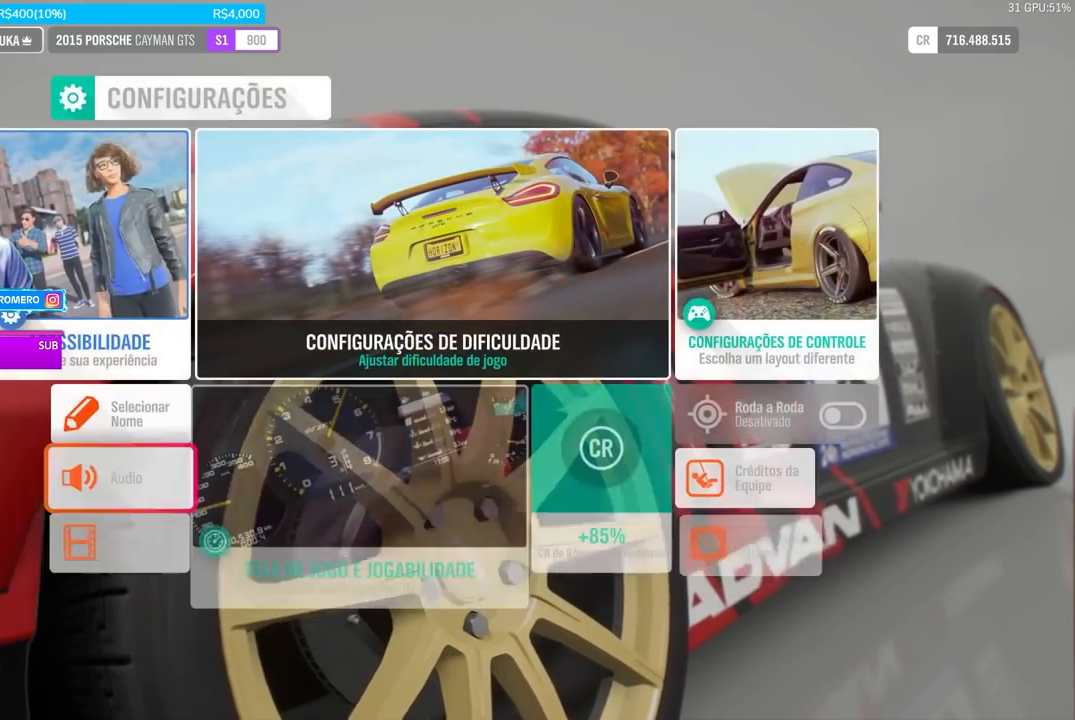
{"buttons": [], "left_stick": "center", "right_stick": "center", "events": [[183, "B", "down"], [300, "B", "up"]]}
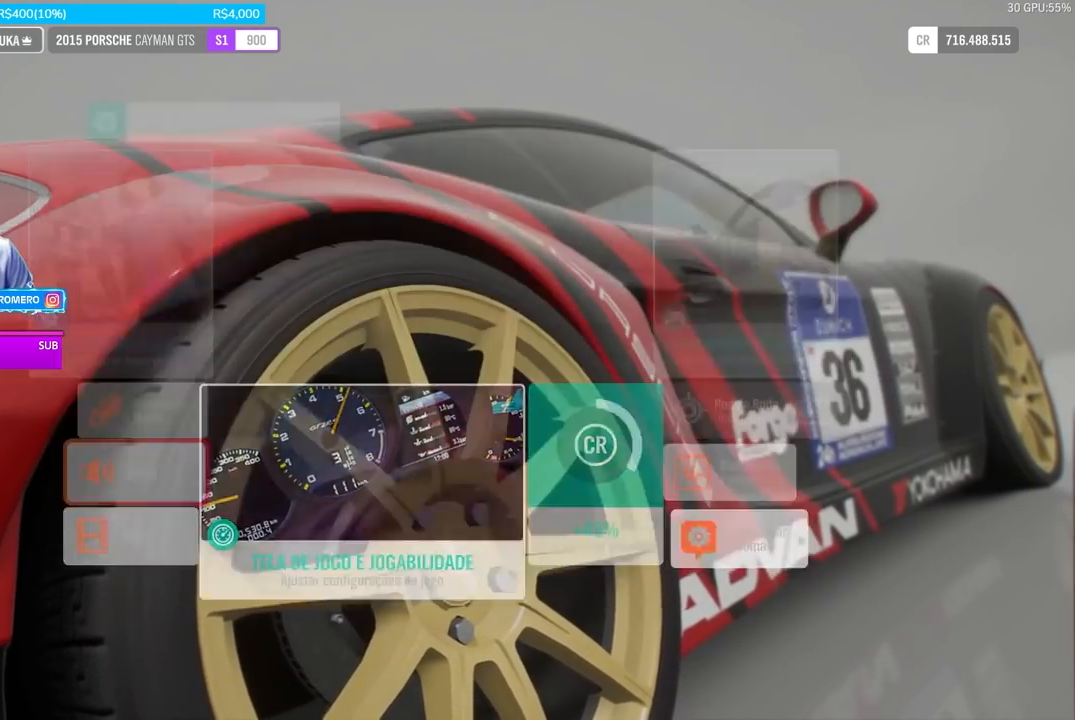
{"buttons": [], "left_stick": "center", "right_stick": "center", "events": []}
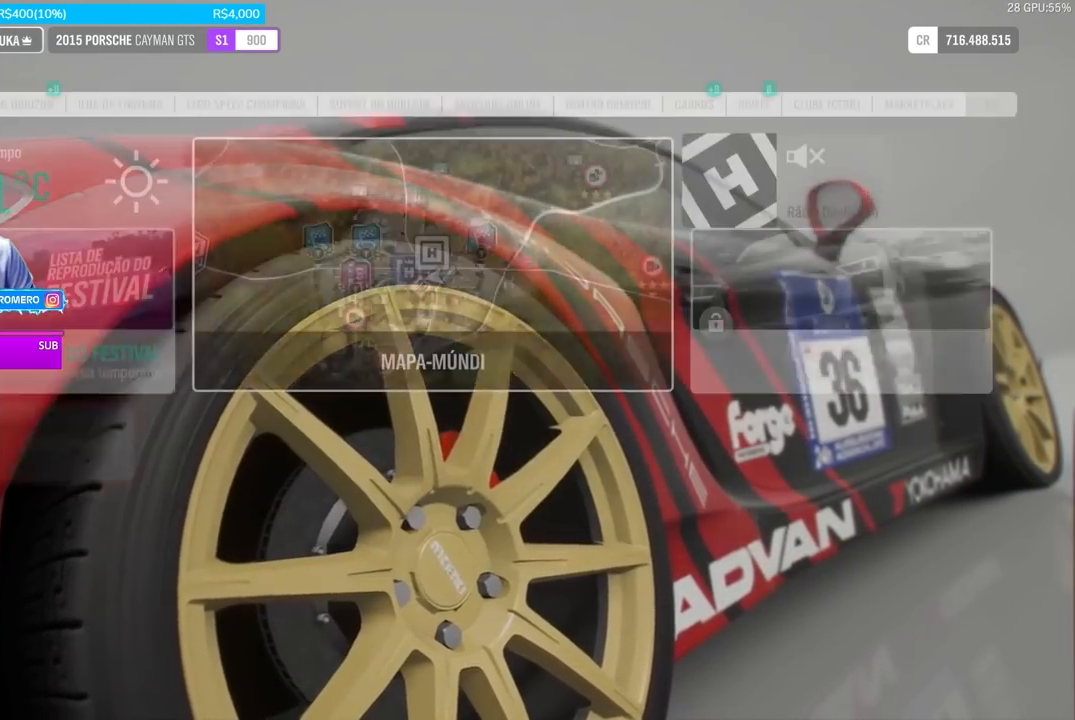
{"buttons": [], "left_stick": "center", "right_stick": "center", "events": []}
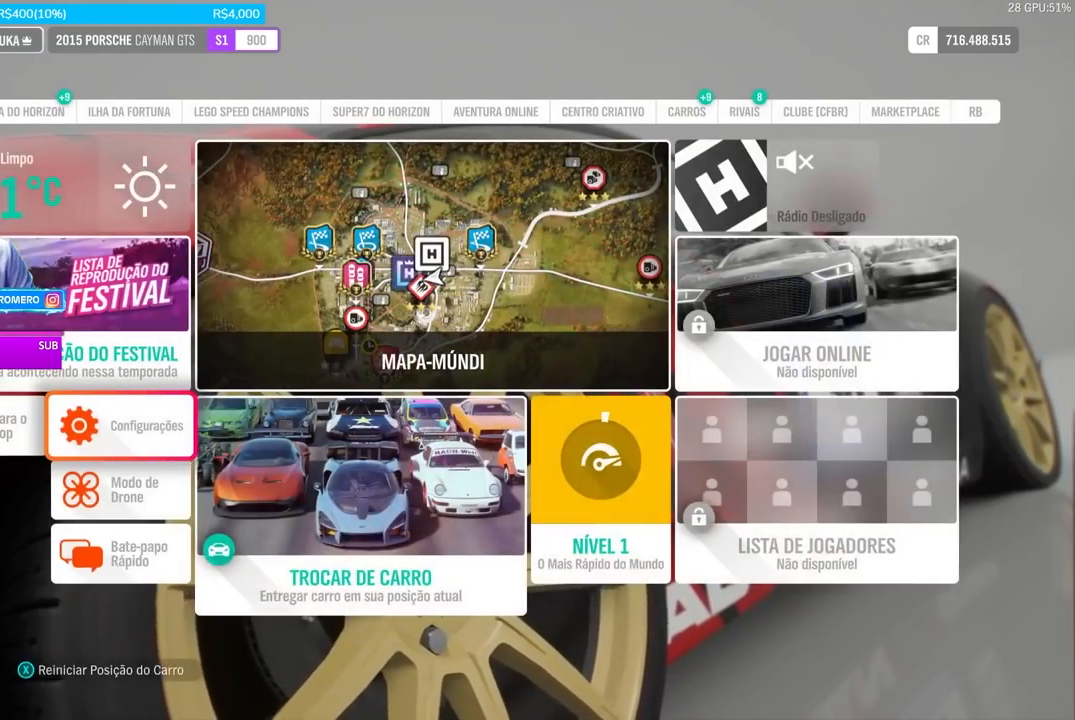
{"buttons": [], "left_stick": "center", "right_stick": "center", "events": [[300, "B", "down"], [434, "B", "up"]]}